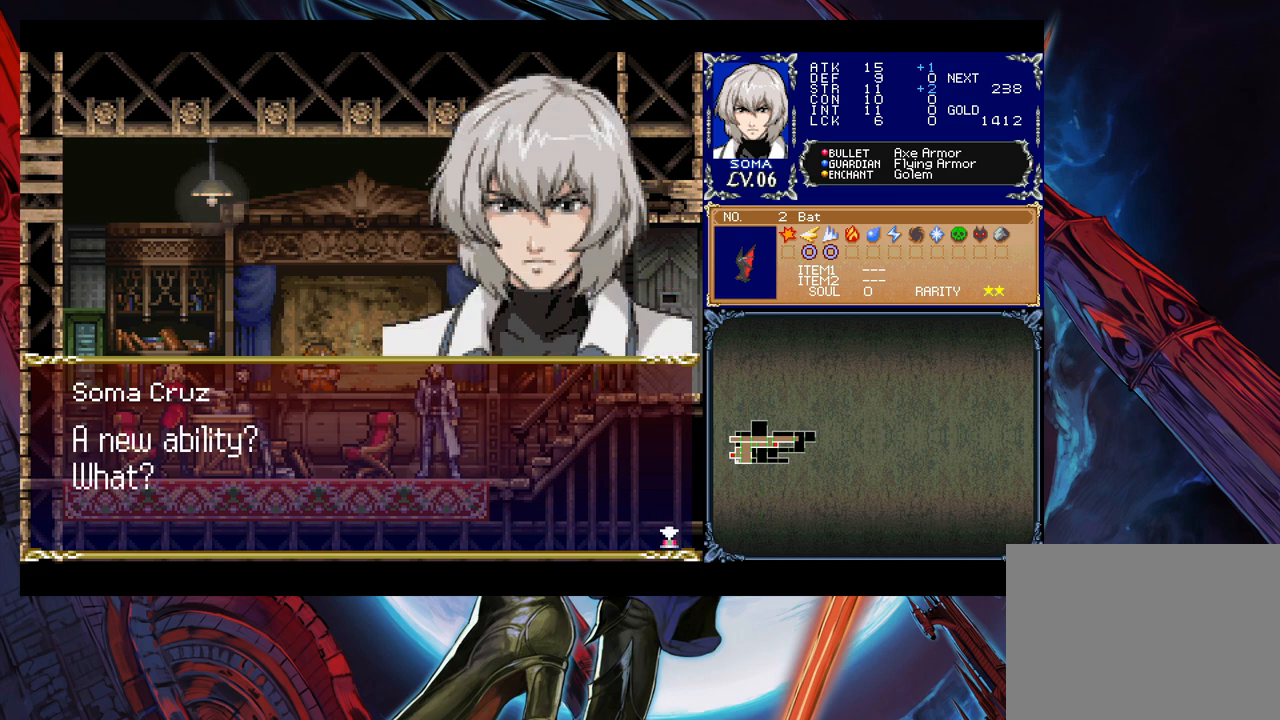
Gameplay with a controller (Xbox layout); each line is a JSON object with the inputs held at the frame after it. "events" lists button and stick changes between this image and that frame as [ms after this image, input, new state], when the widget could be followed in between. Not read: L2 R2.
{"buttons": [], "left_stick": "center", "right_stick": "center", "events": []}
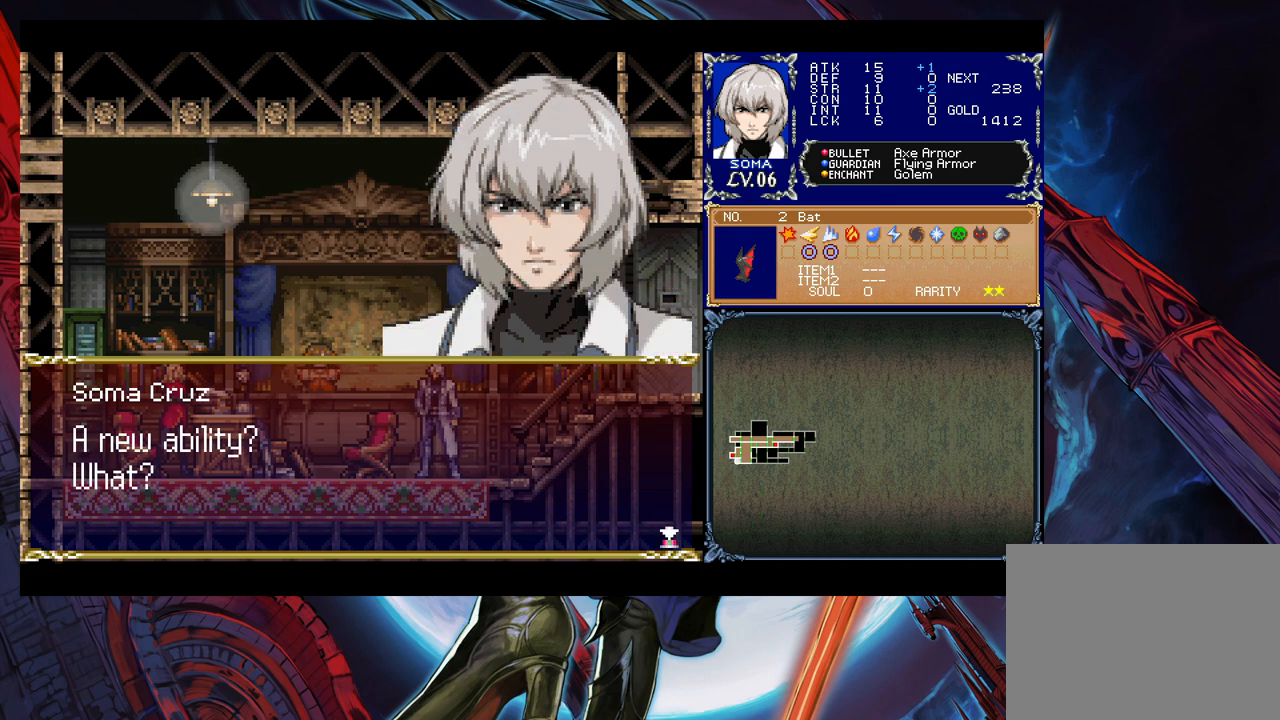
{"buttons": [], "left_stick": "center", "right_stick": "center", "events": []}
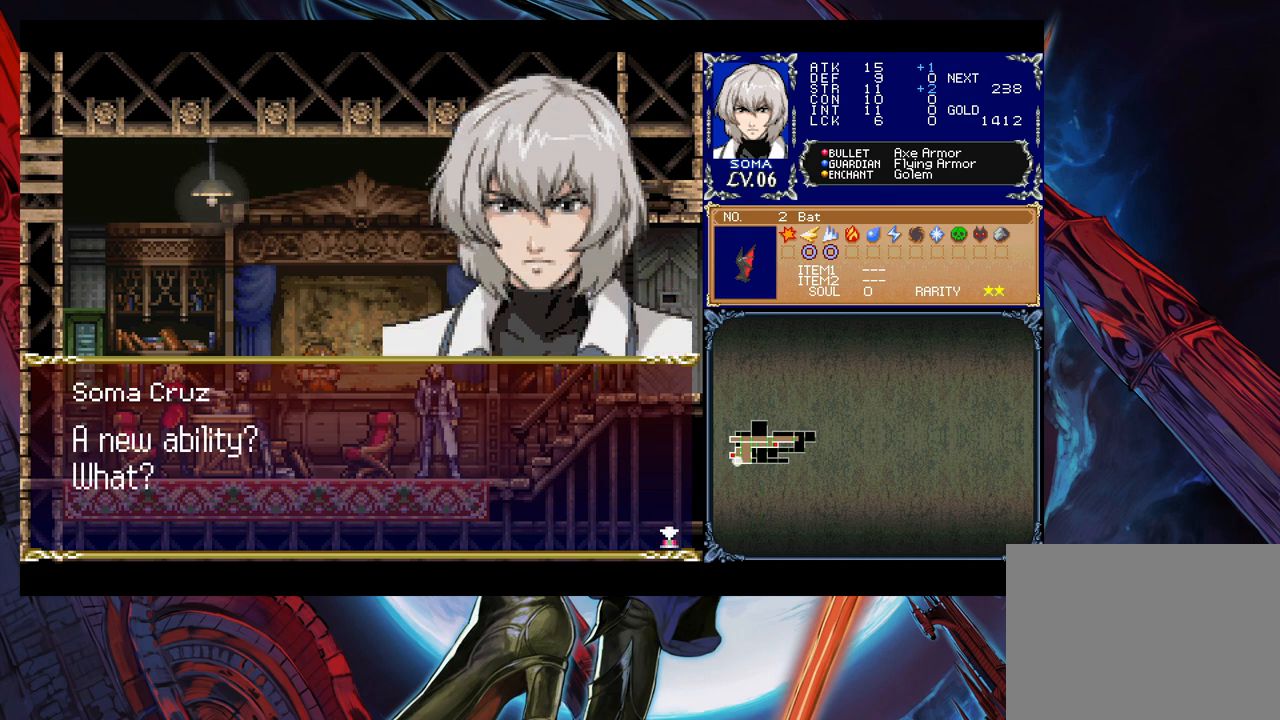
{"buttons": [], "left_stick": "center", "right_stick": "center", "events": []}
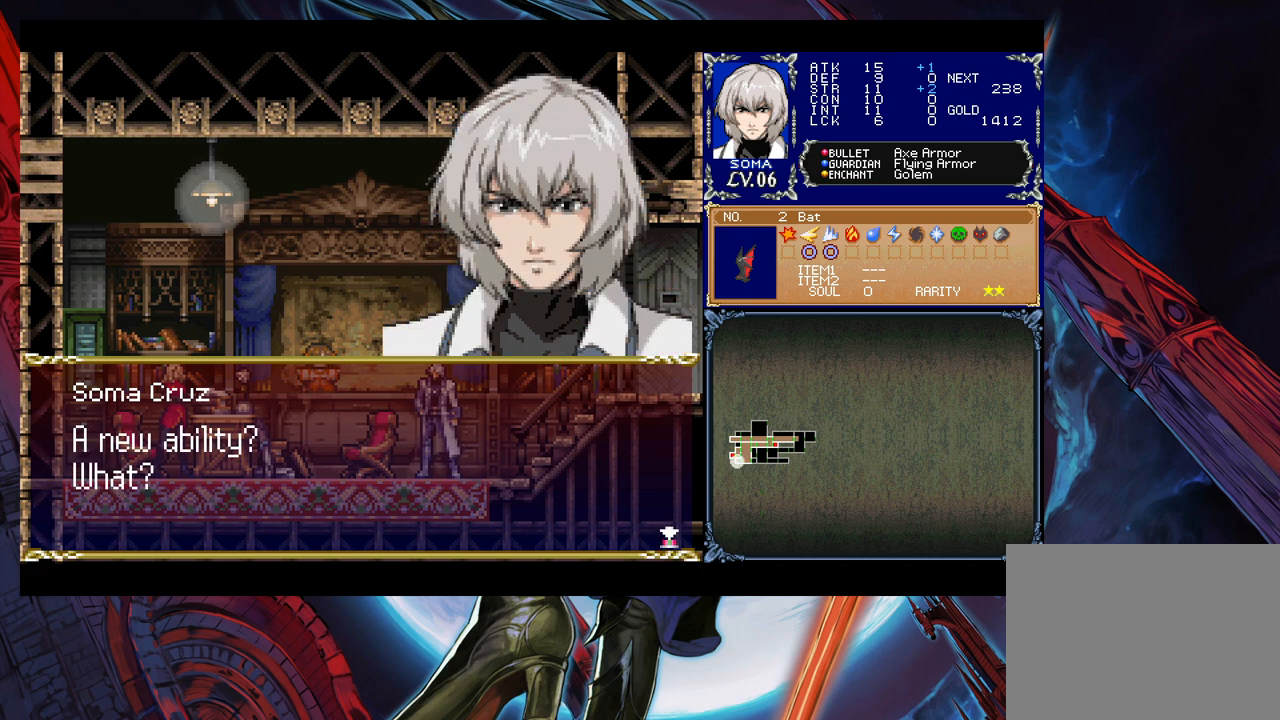
{"buttons": [], "left_stick": "center", "right_stick": "center", "events": []}
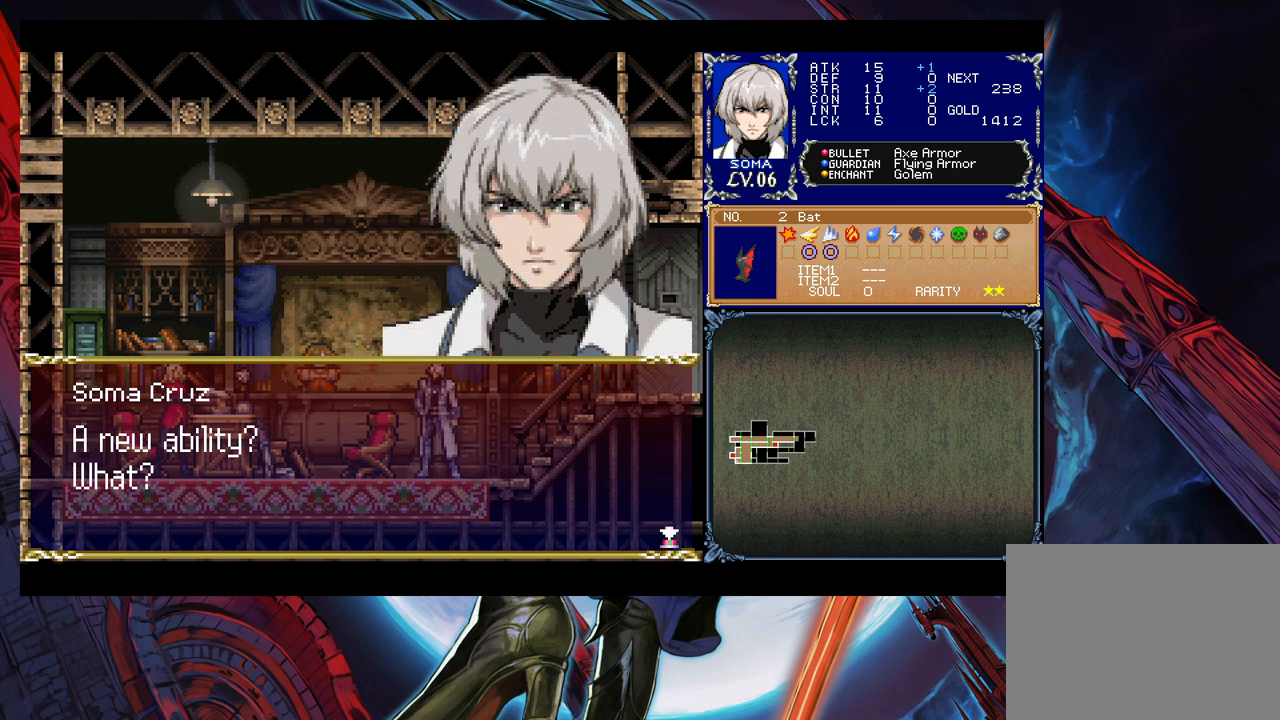
{"buttons": [], "left_stick": "center", "right_stick": "center", "events": []}
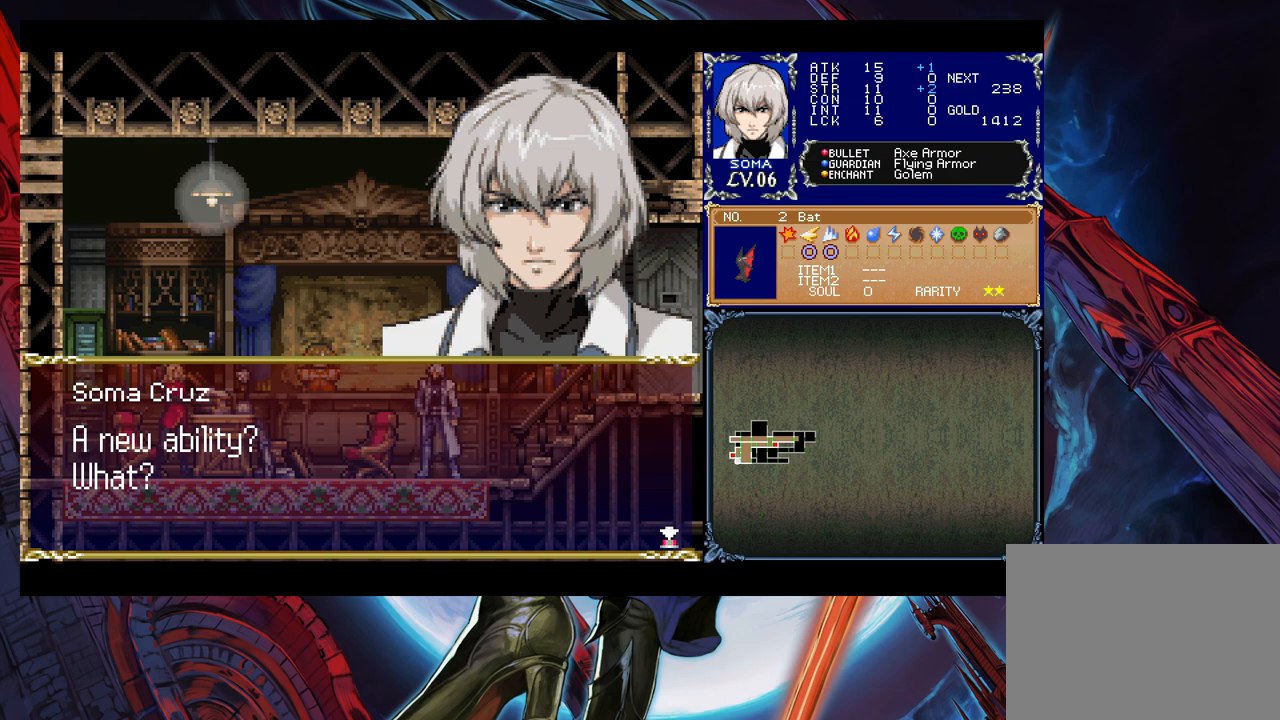
{"buttons": [], "left_stick": "center", "right_stick": "center", "events": []}
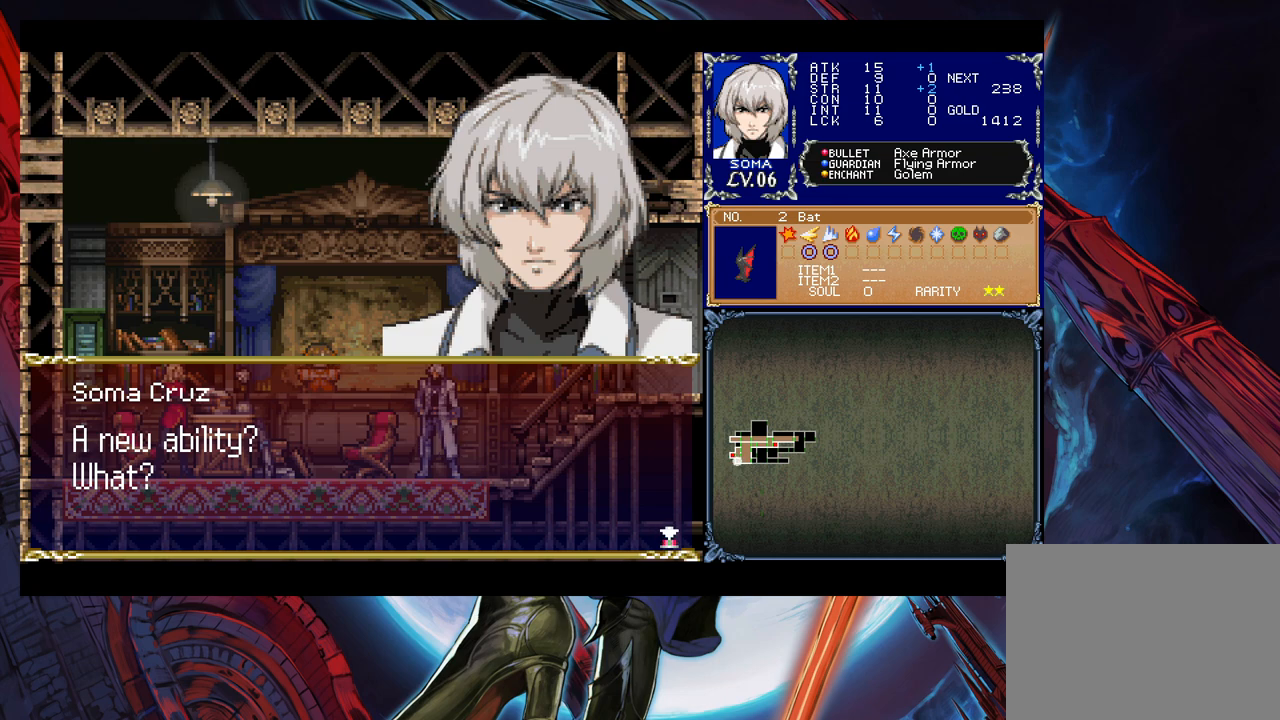
{"buttons": ["A"], "left_stick": "center", "right_stick": "center", "events": [[417, "A", "down"]]}
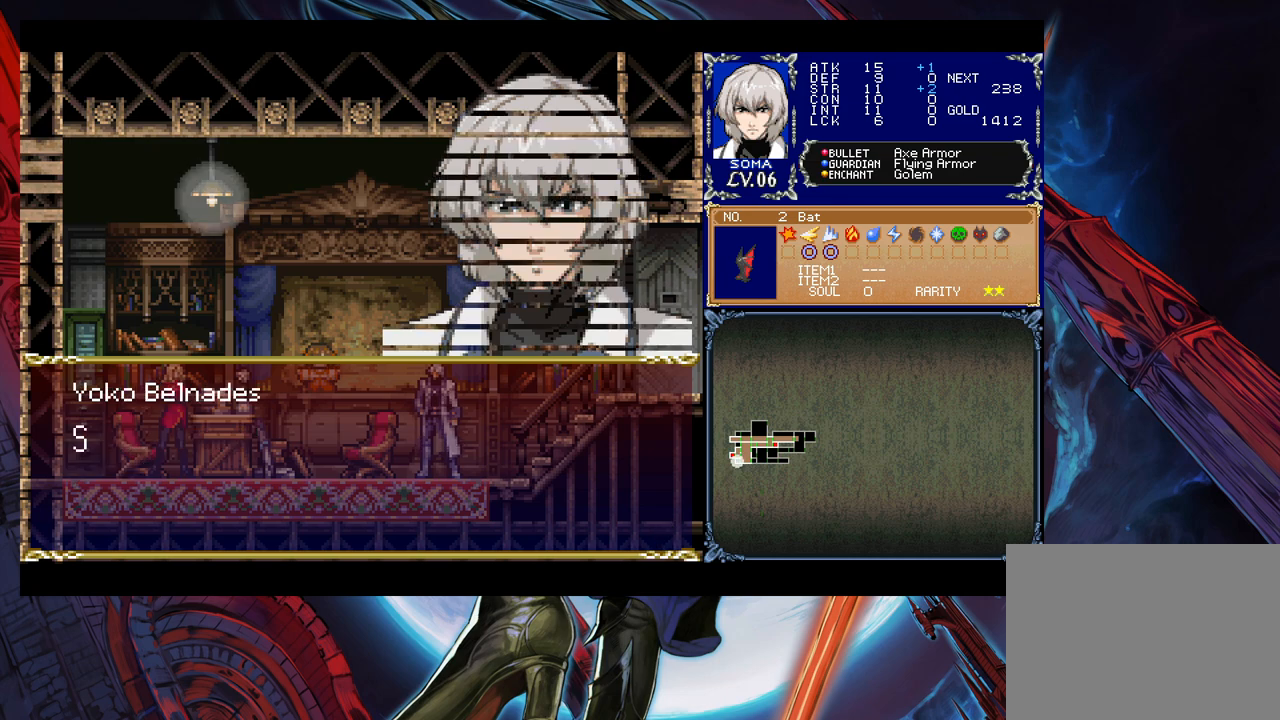
{"buttons": [], "left_stick": "center", "right_stick": "center", "events": [[33, "A", "up"]]}
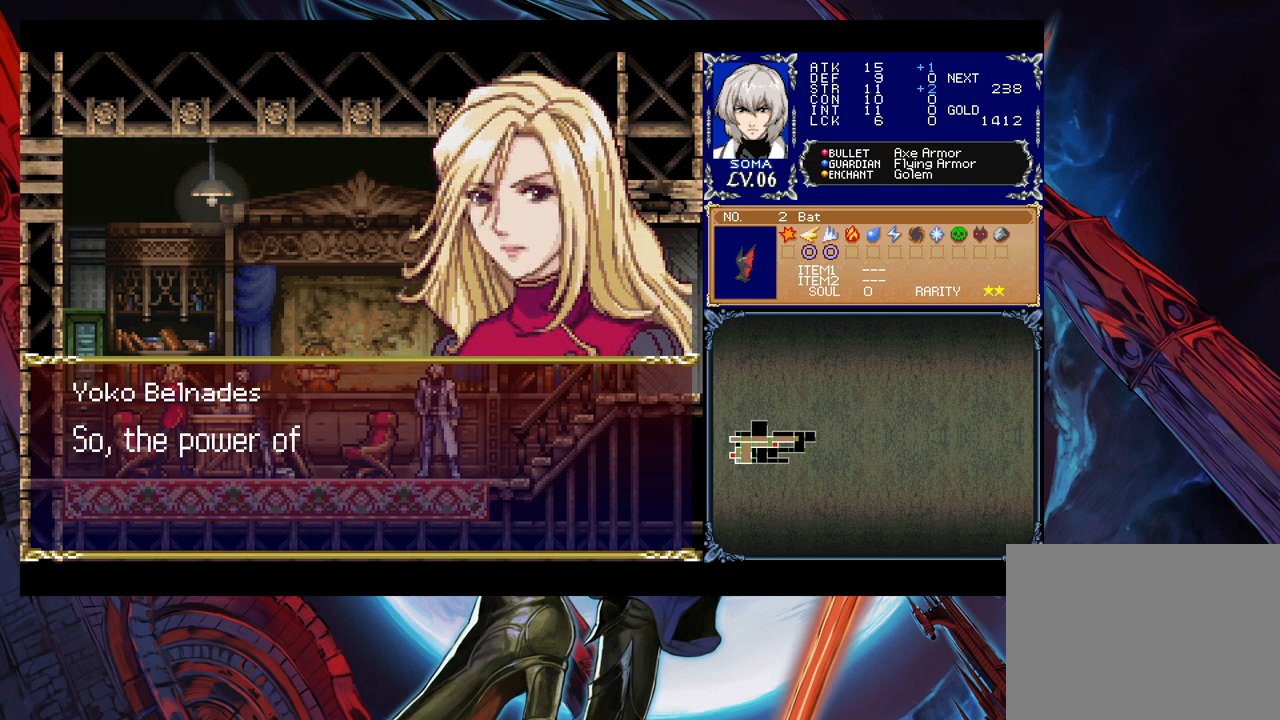
{"buttons": [], "left_stick": "center", "right_stick": "center", "events": []}
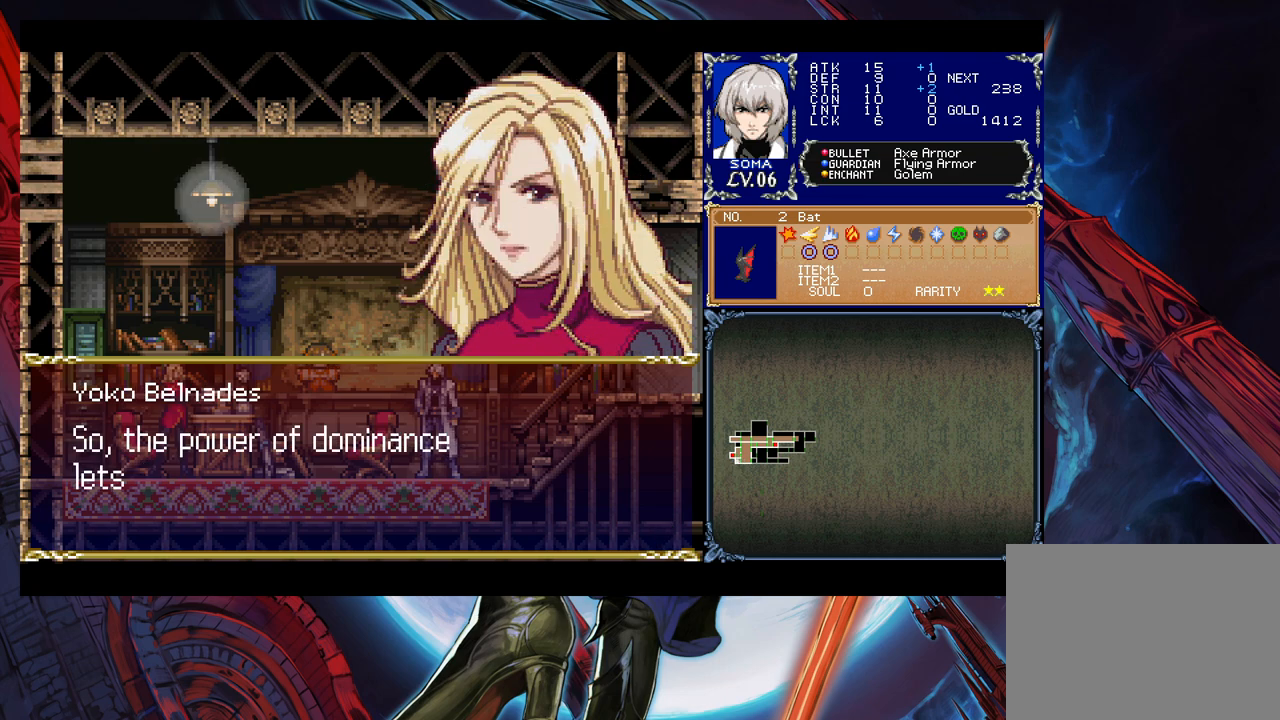
{"buttons": [], "left_stick": "center", "right_stick": "center", "events": []}
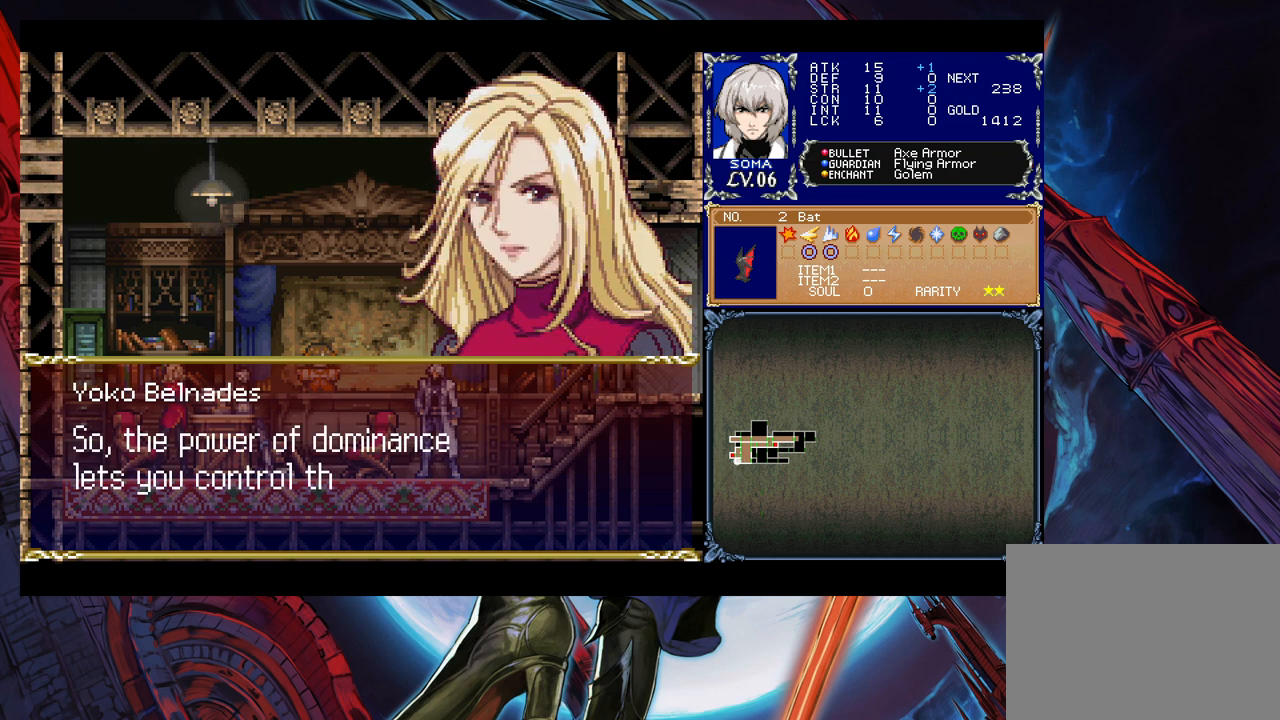
{"buttons": [], "left_stick": "center", "right_stick": "center", "events": []}
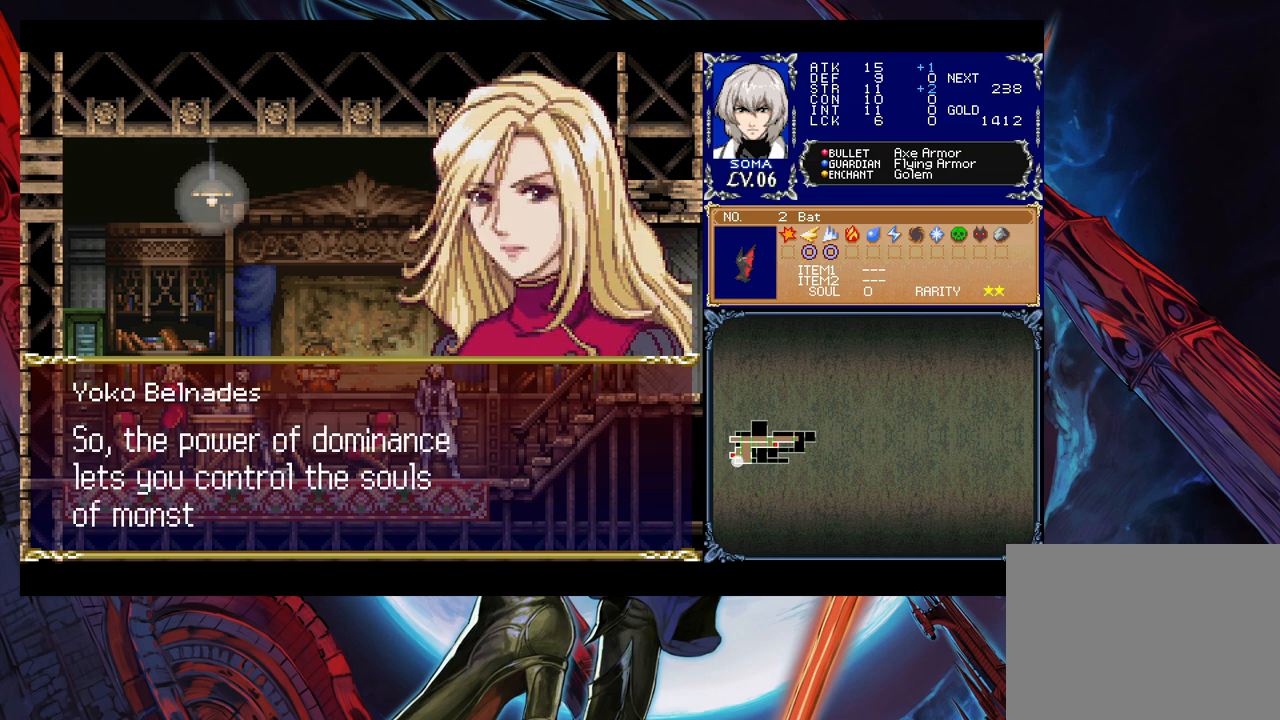
{"buttons": [], "left_stick": "center", "right_stick": "center", "events": []}
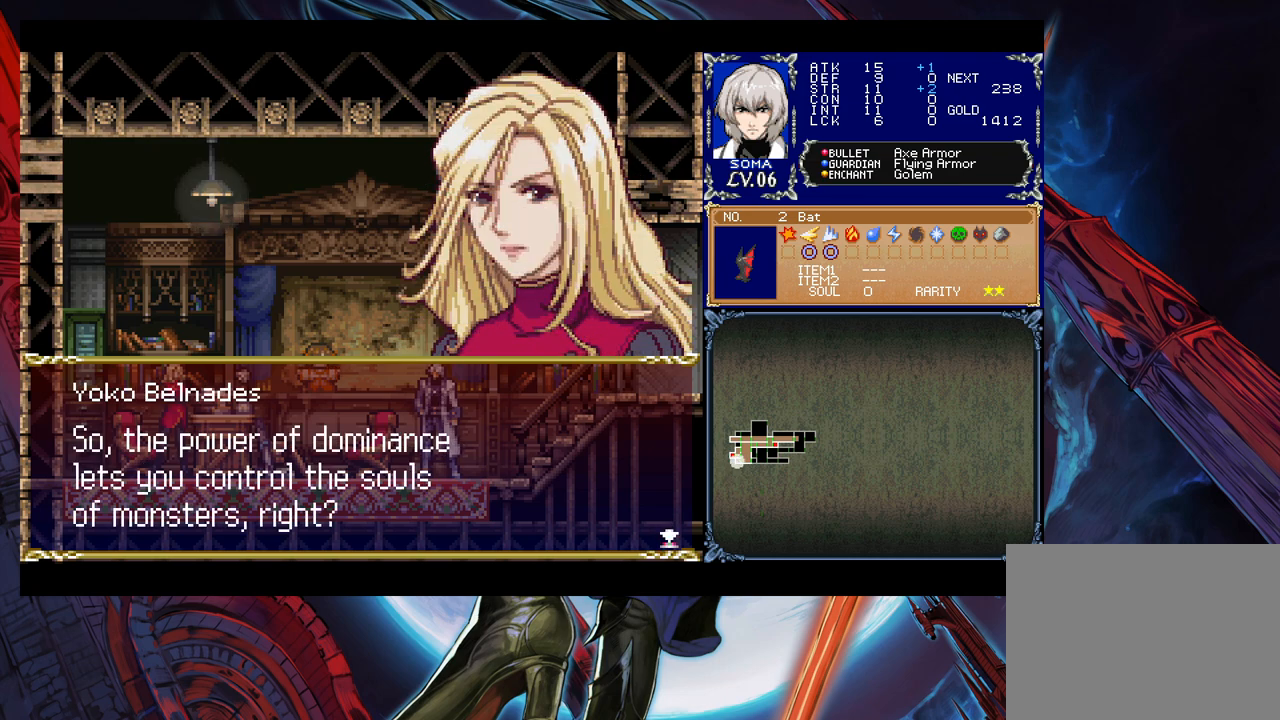
{"buttons": ["A"], "left_stick": "center", "right_stick": "center", "events": [[483, "A", "down"]]}
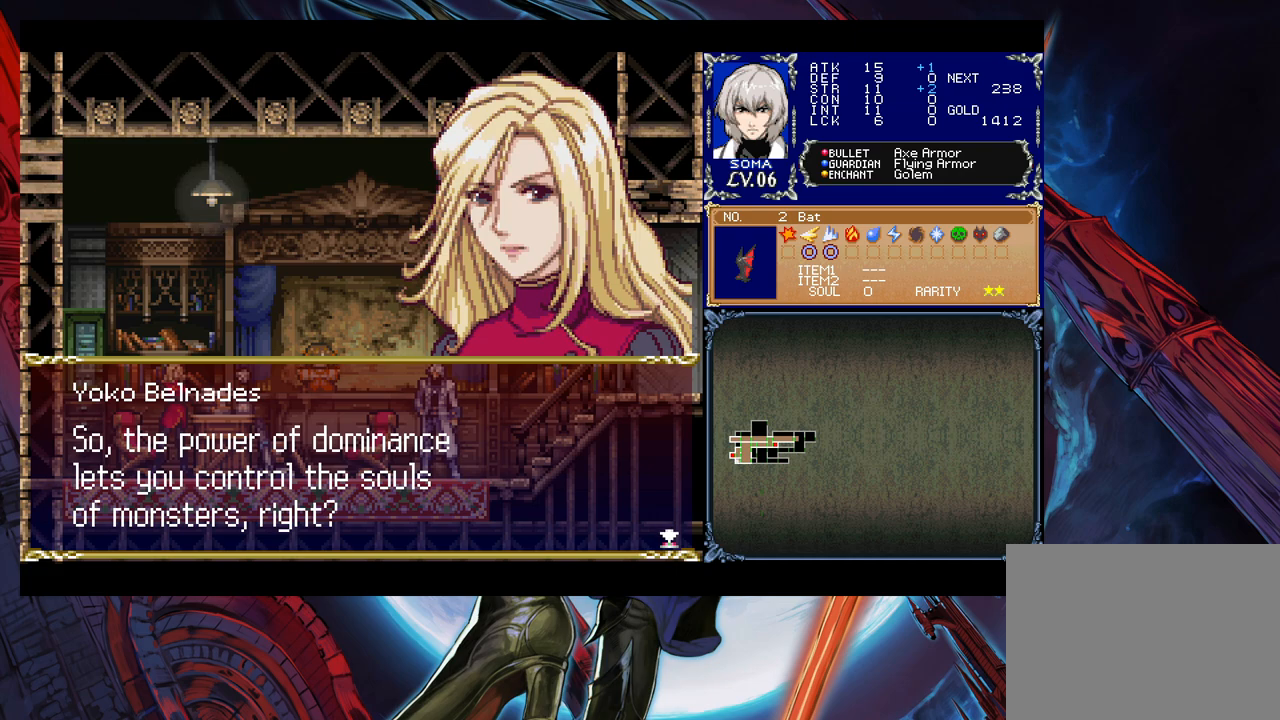
{"buttons": [], "left_stick": "center", "right_stick": "center", "events": [[83, "A", "up"]]}
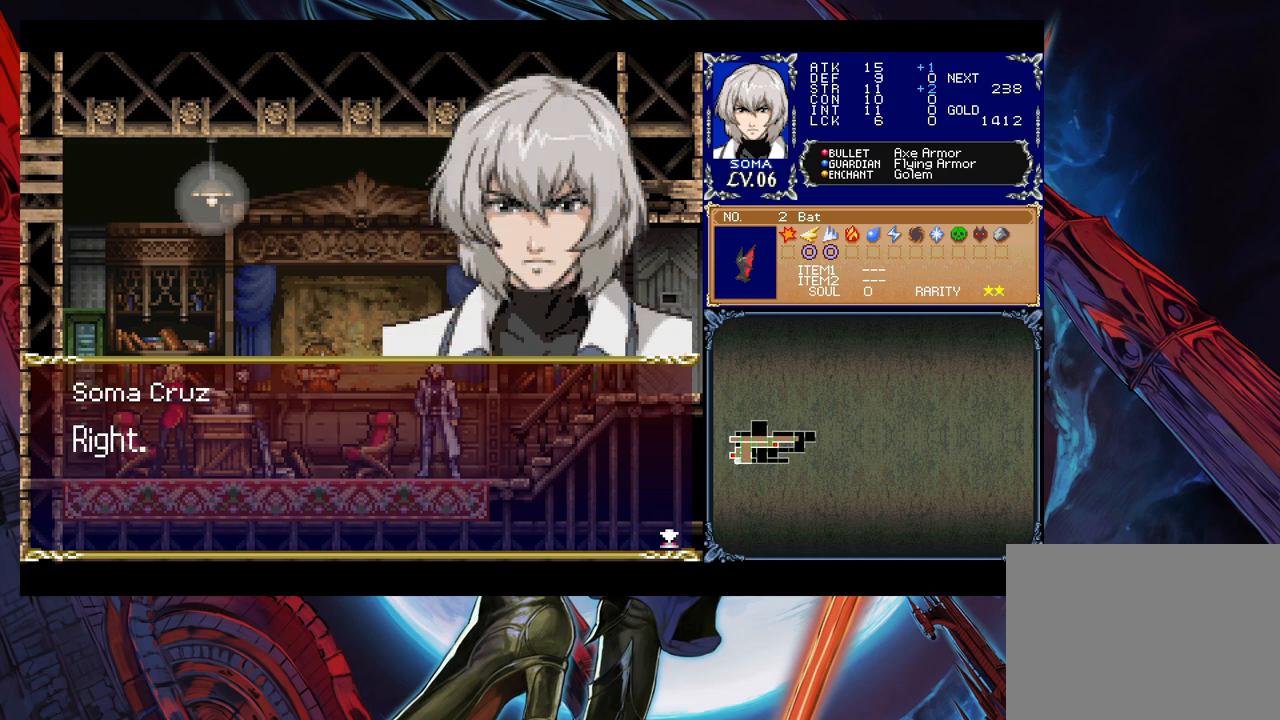
{"buttons": [], "left_stick": "center", "right_stick": "center", "events": [[167, "A", "down"], [267, "A", "up"]]}
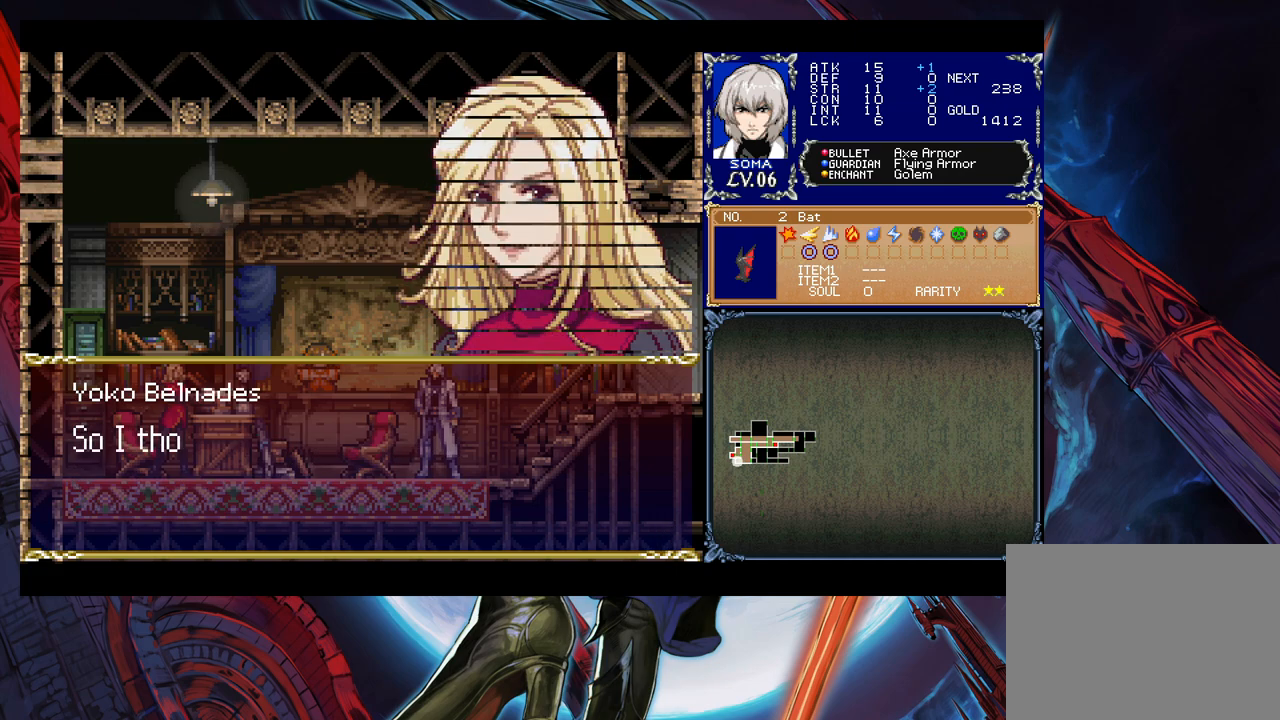
{"buttons": [], "left_stick": "center", "right_stick": "center", "events": []}
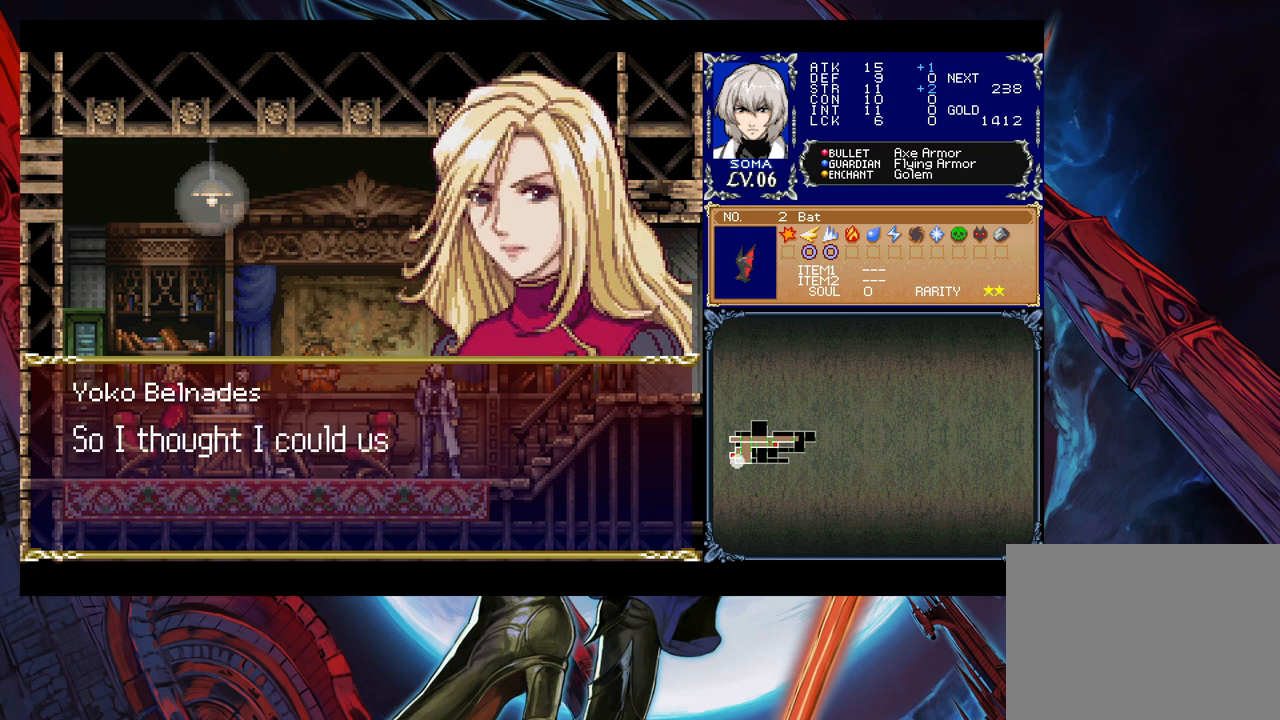
{"buttons": [], "left_stick": "center", "right_stick": "center", "events": []}
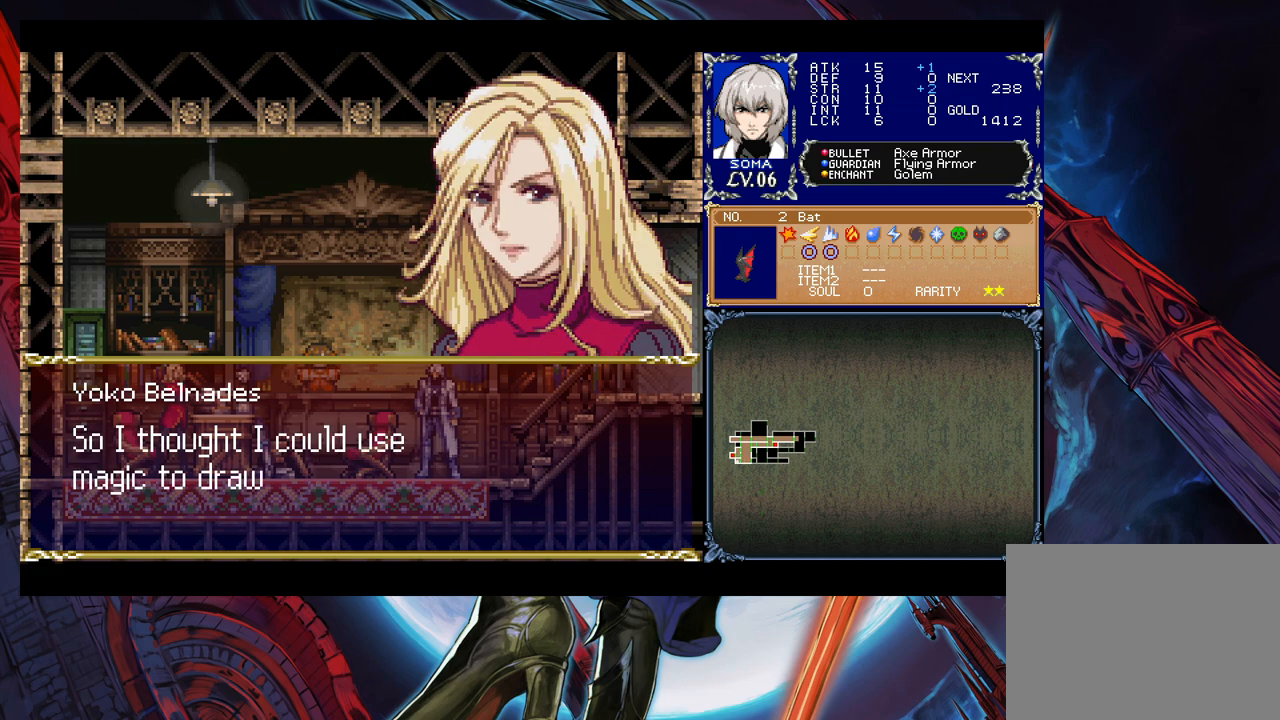
{"buttons": [], "left_stick": "center", "right_stick": "center", "events": []}
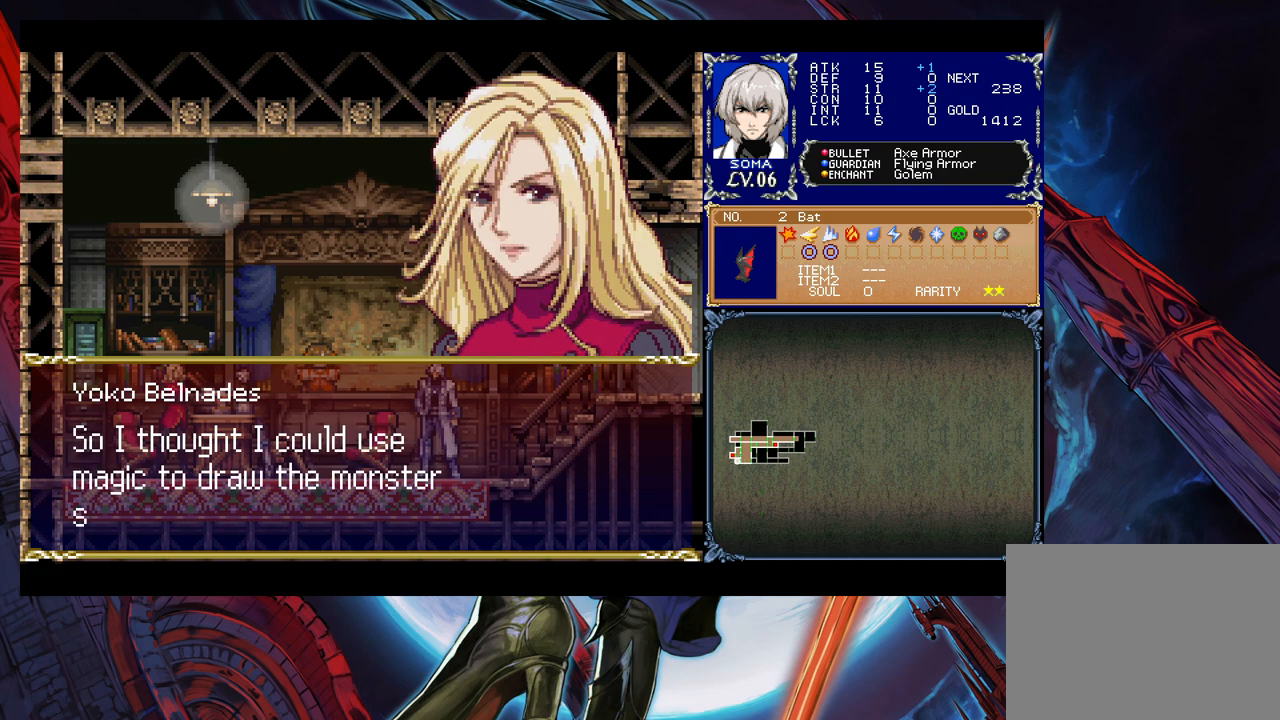
{"buttons": [], "left_stick": "center", "right_stick": "center", "events": []}
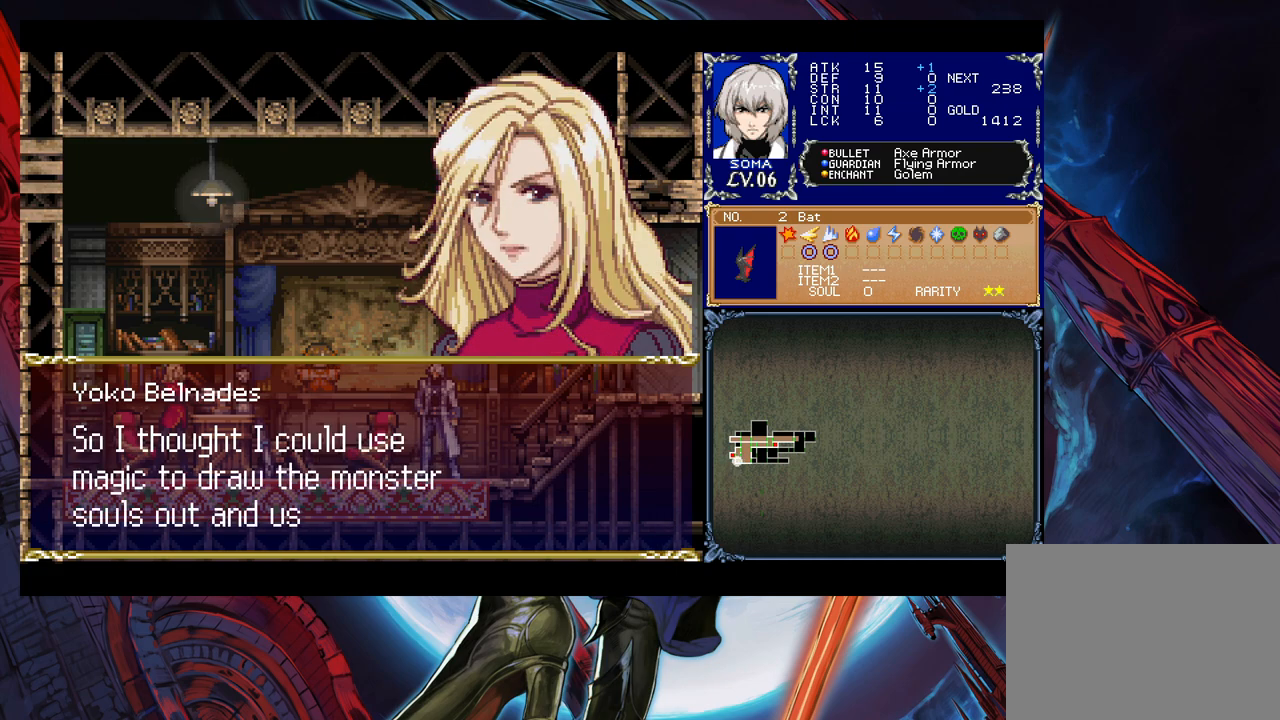
{"buttons": [], "left_stick": "center", "right_stick": "center", "events": []}
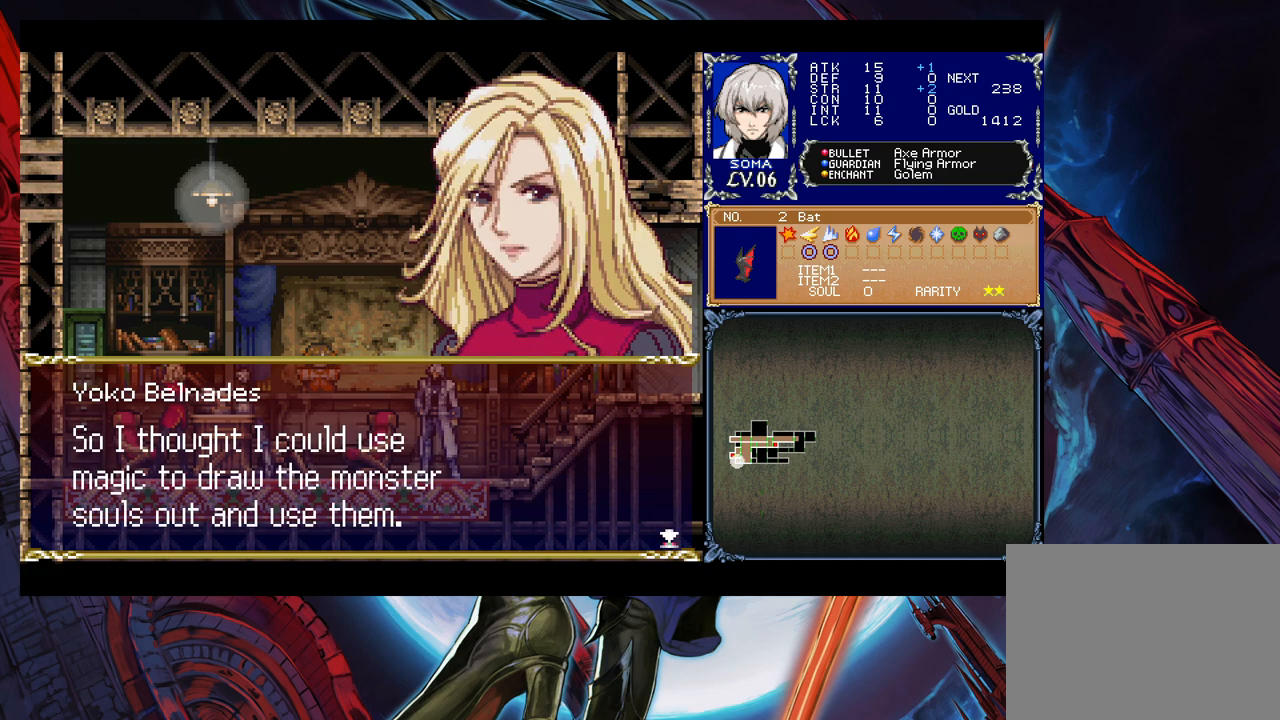
{"buttons": [], "left_stick": "center", "right_stick": "center", "events": []}
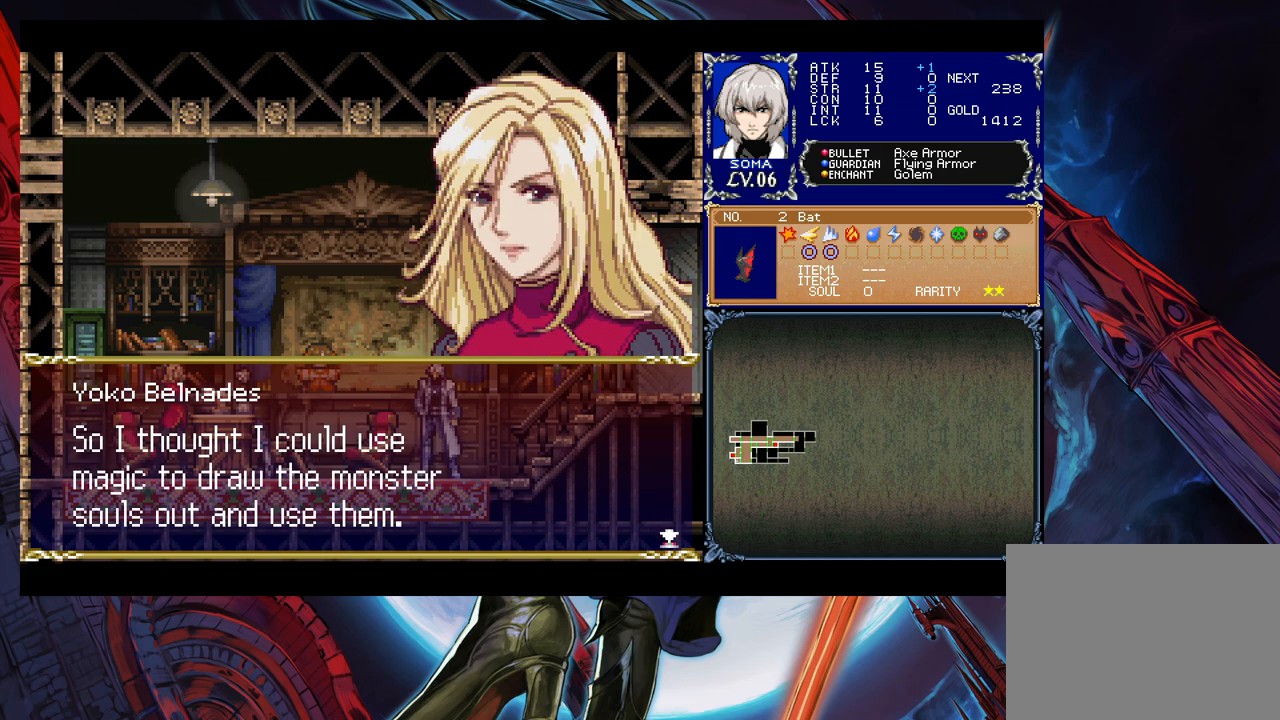
{"buttons": [], "left_stick": "center", "right_stick": "center", "events": [[117, "A", "down"], [333, "A", "up"]]}
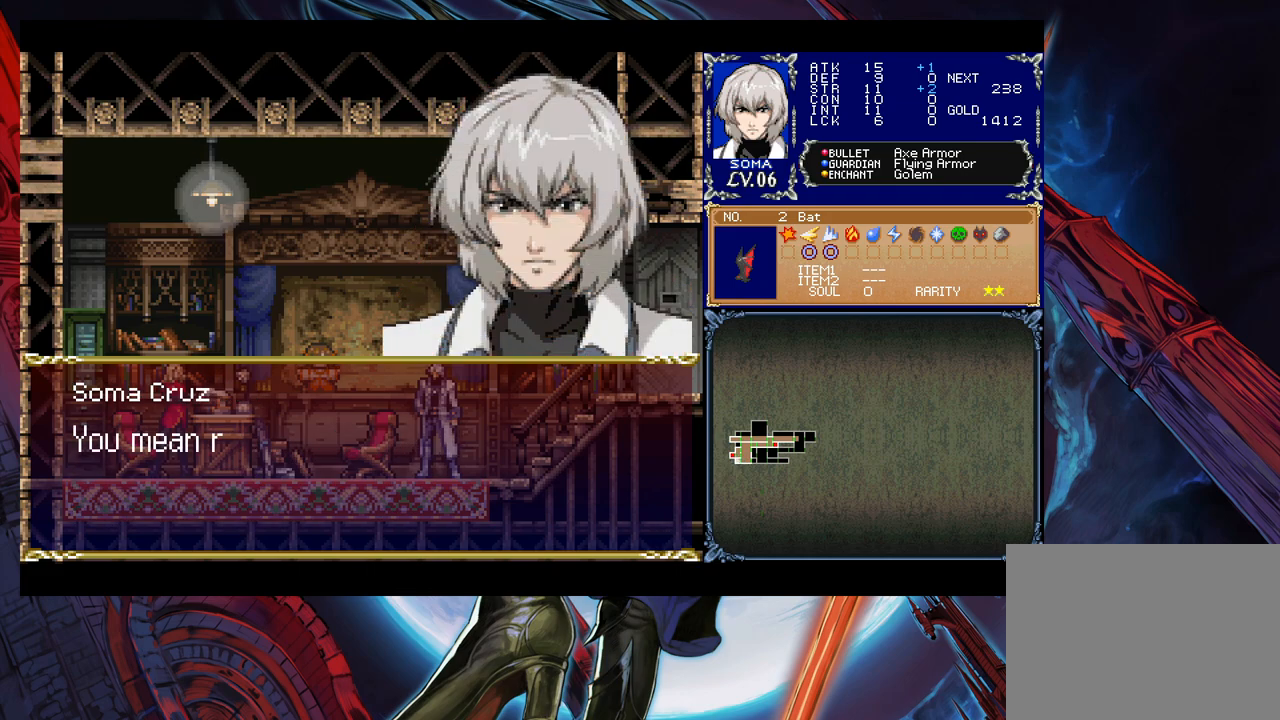
{"buttons": [], "left_stick": "center", "right_stick": "center", "events": []}
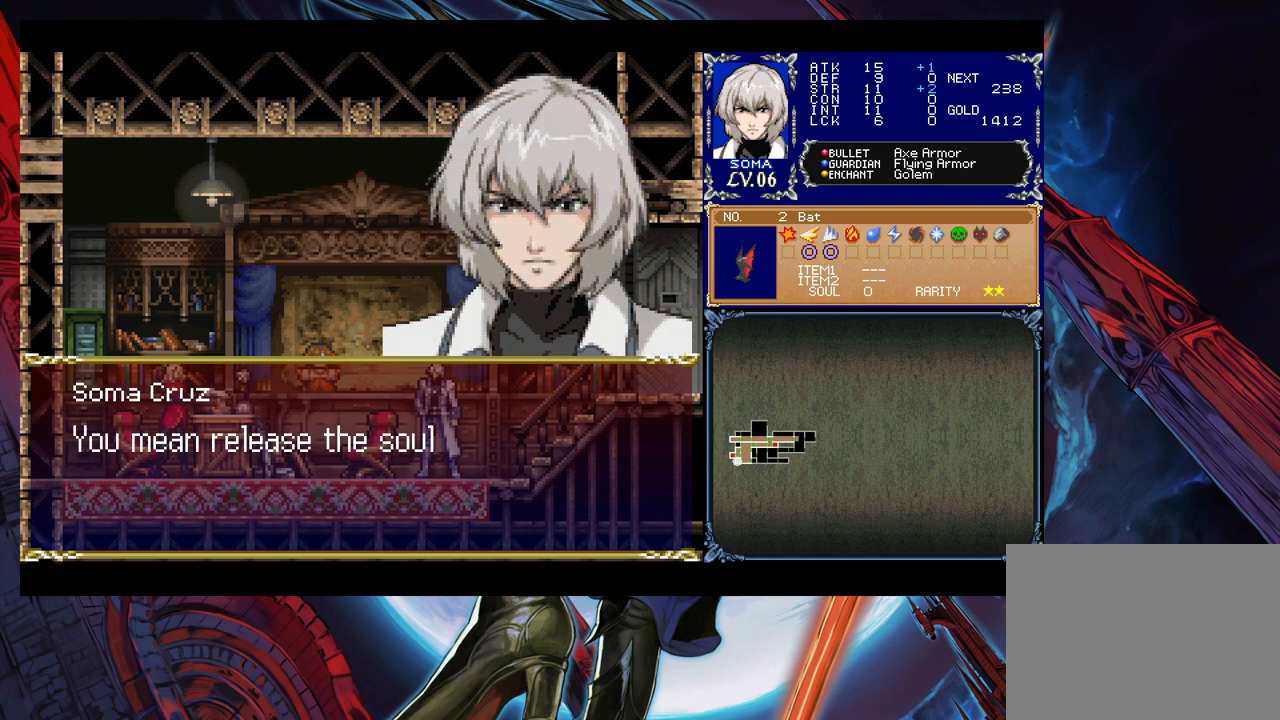
{"buttons": ["A"], "left_stick": "center", "right_stick": "center", "events": [[467, "A", "down"]]}
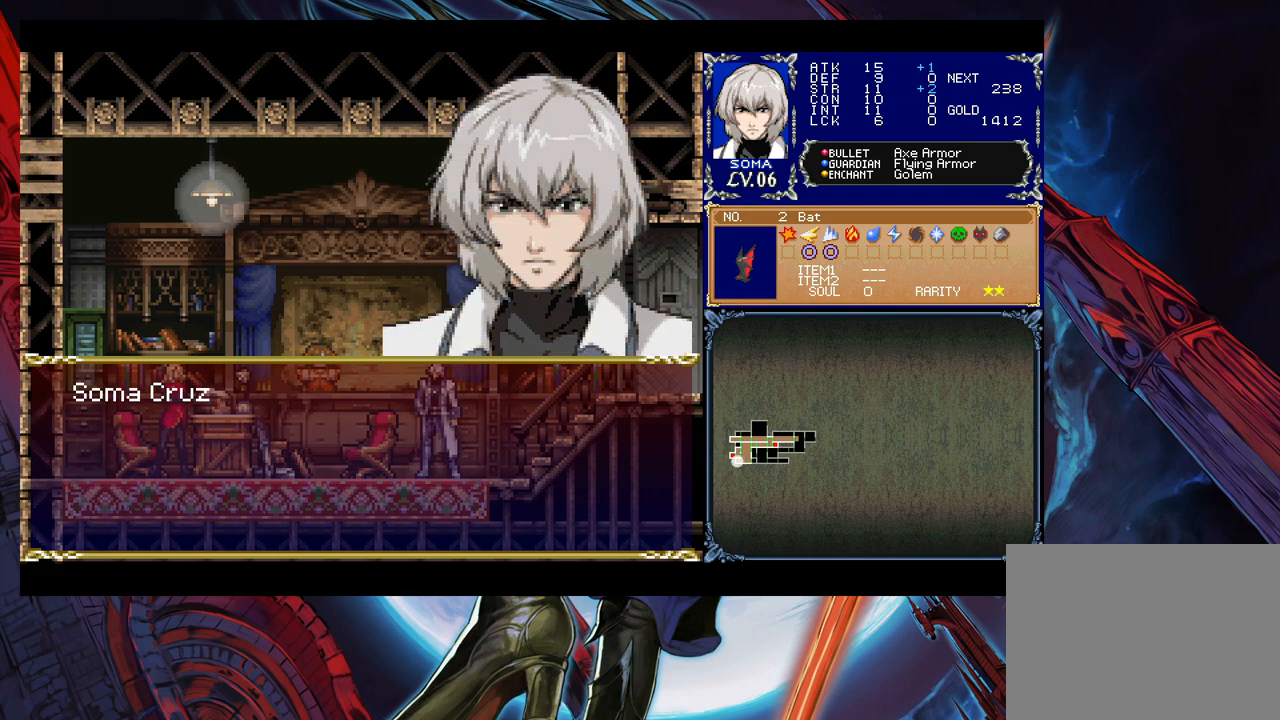
{"buttons": [], "left_stick": "center", "right_stick": "center", "events": [[133, "A", "up"]]}
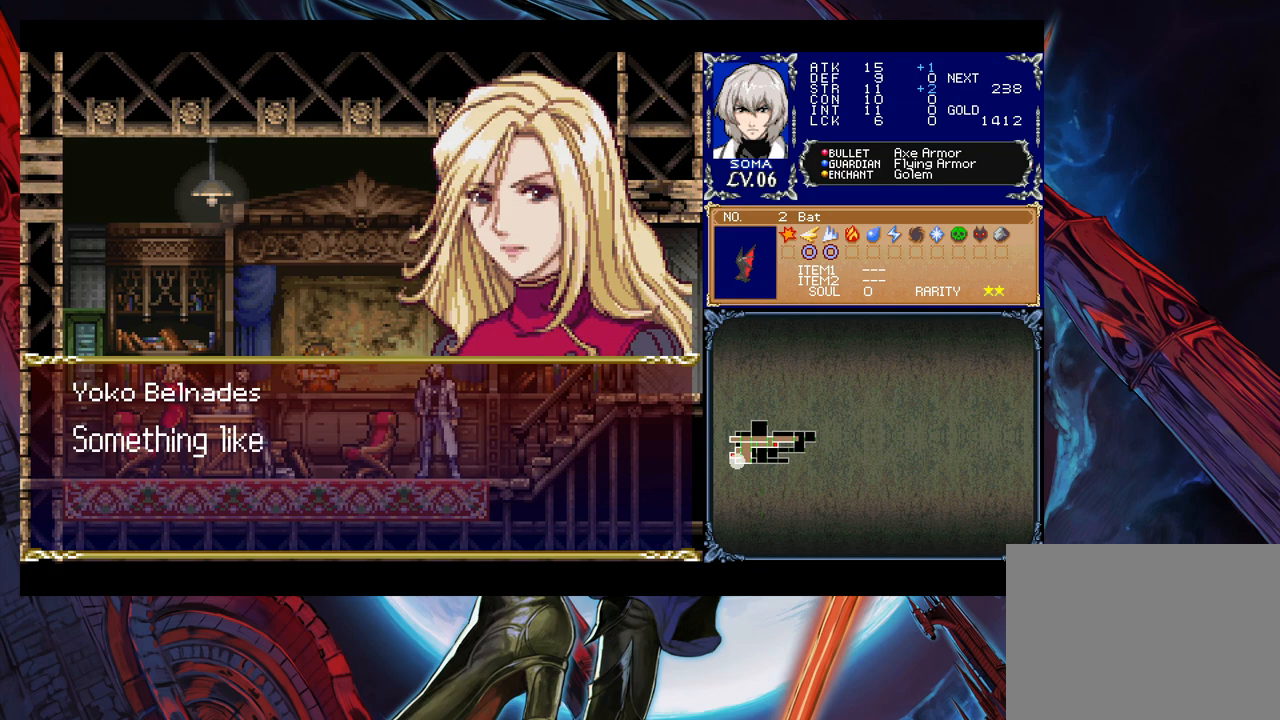
{"buttons": [], "left_stick": "center", "right_stick": "center", "events": []}